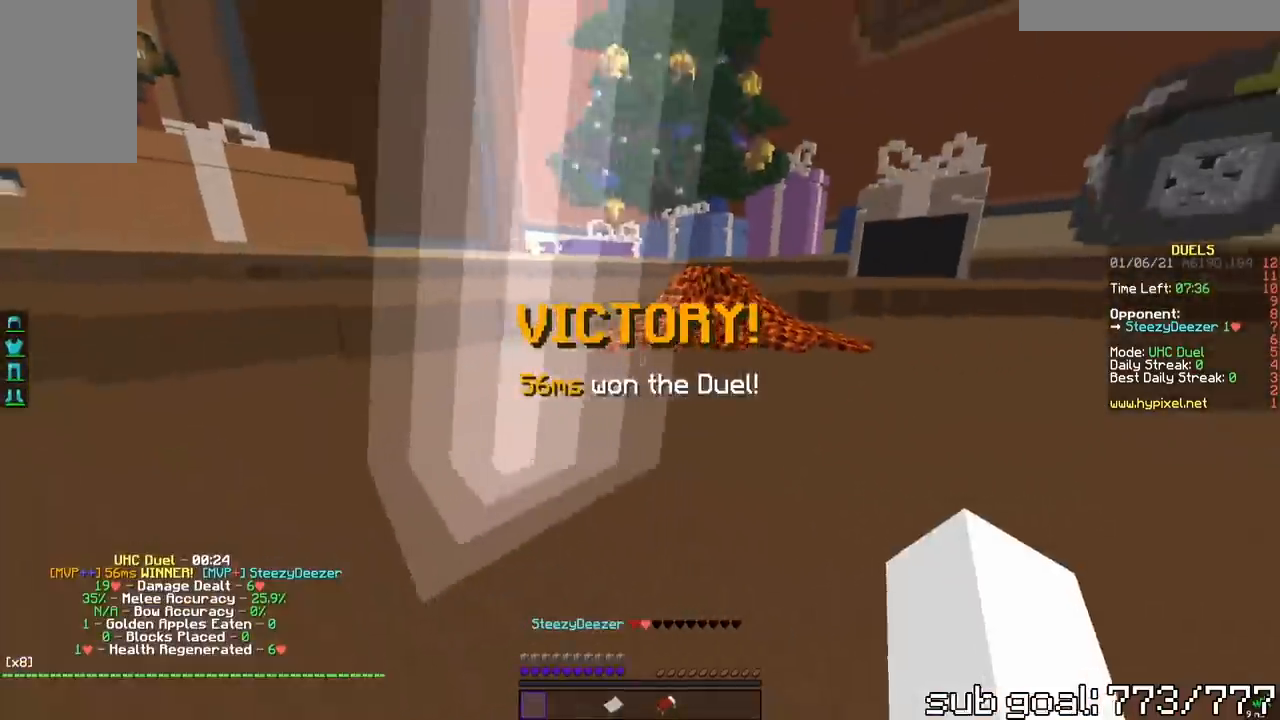
Gameplay with keyboard and mouse; each line is a JSON object with the keys and mouse buttons held at the frame after it. "events" lists presses ("down") and releases ("up") of "a", "d", "s", "space", "w", "mouse_left" and "mouse_right" between this image and that frame as [ms after this image, input, new state], when the widget could be followed in between. "mouse_left", "mouse_right" = the "left", "right" buttons of the "mouse" list. No other keys are recorded. Fast repeated clicks can show as one long hold. Mouse movement is not recorded.
{"keys": ["s"], "mouse": [], "events": [[33, "mouse_left", "up"], [100, "a", "down"], [100, "space", "down"], [267, "w", "up"], [300, "space", "up"], [333, "a", "up"], [483, "s", "down"]]}
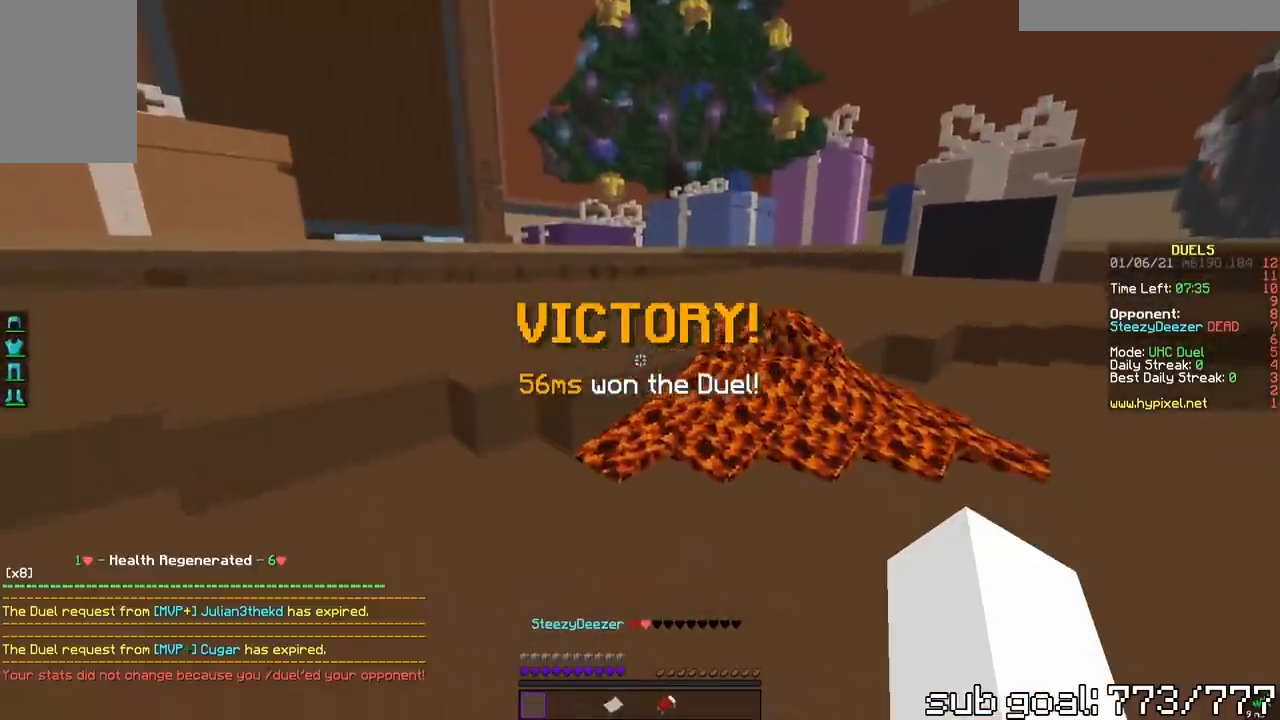
{"keys": ["s"], "mouse": [], "events": []}
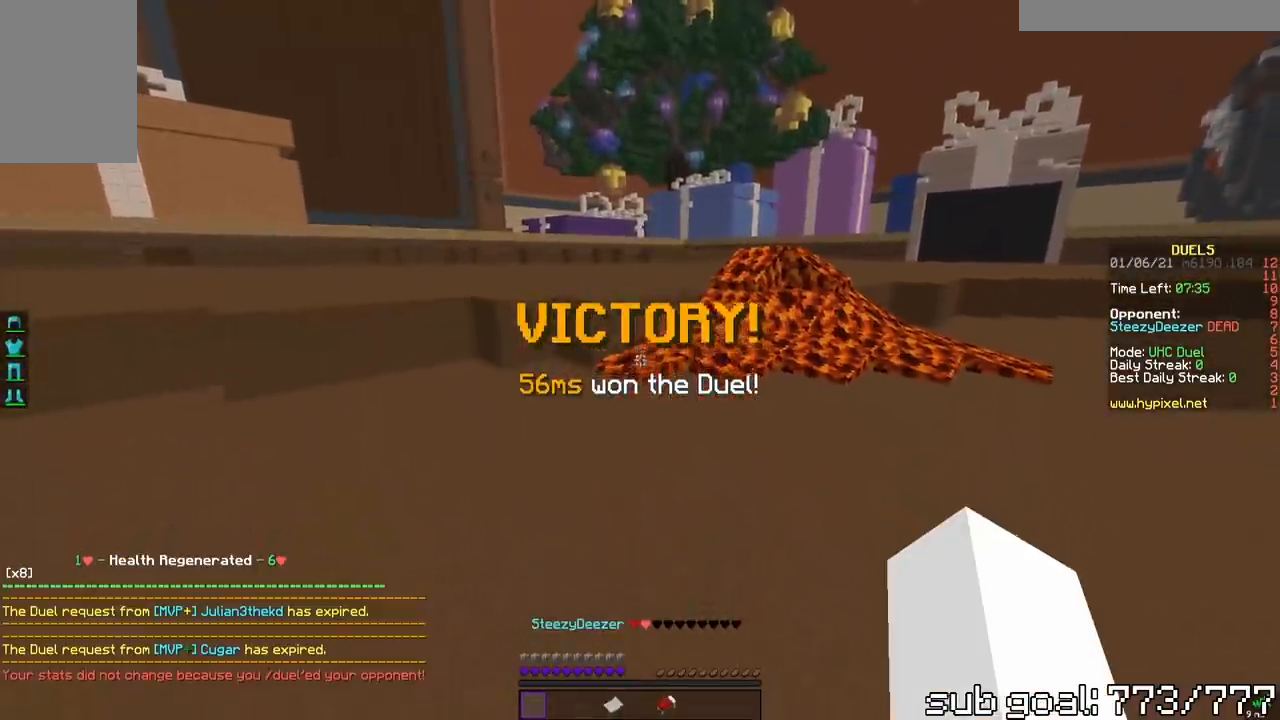
{"keys": ["s"], "mouse": [], "events": []}
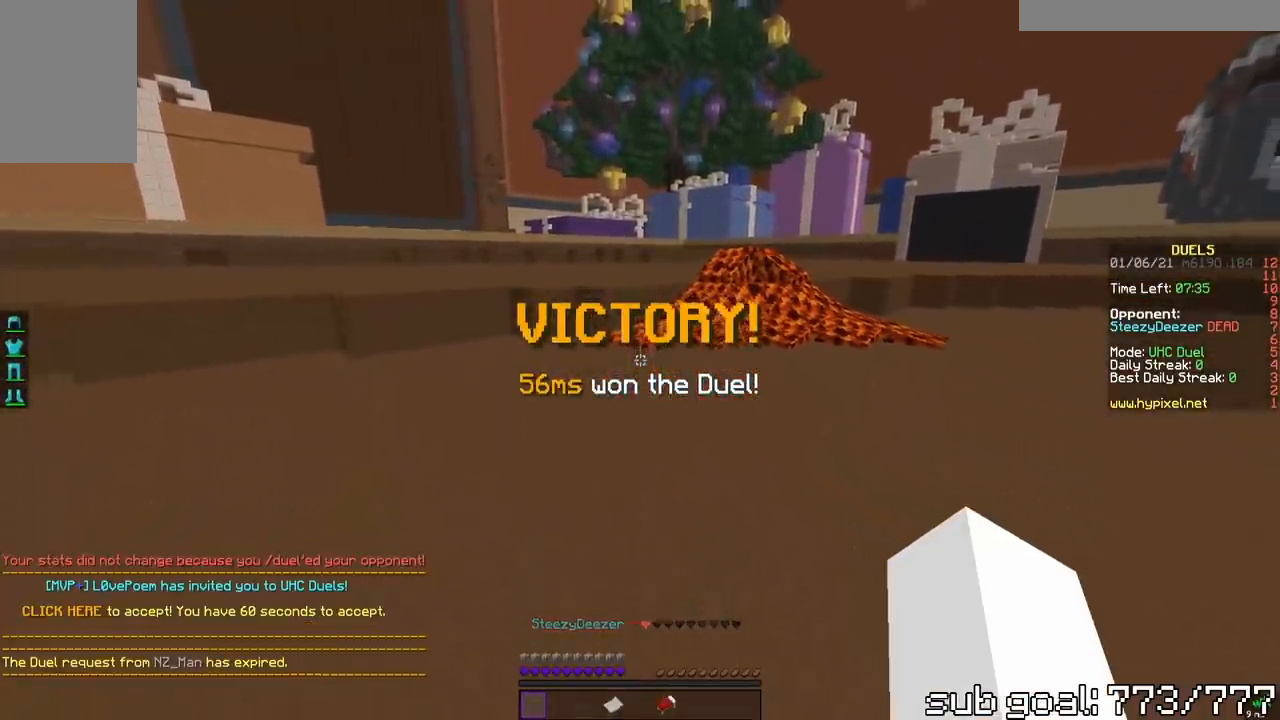
{"keys": ["s"], "mouse": [], "events": []}
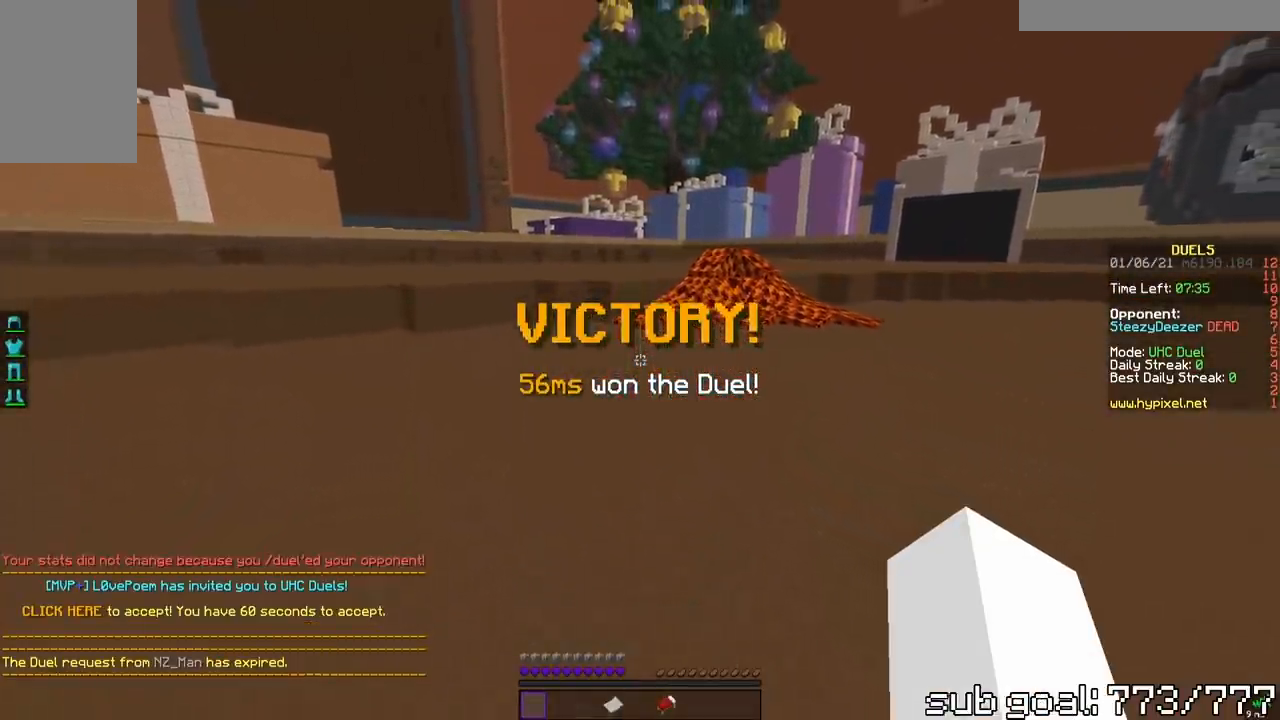
{"keys": ["w"], "mouse": [], "events": [[183, "s", "up"], [267, "w", "down"]]}
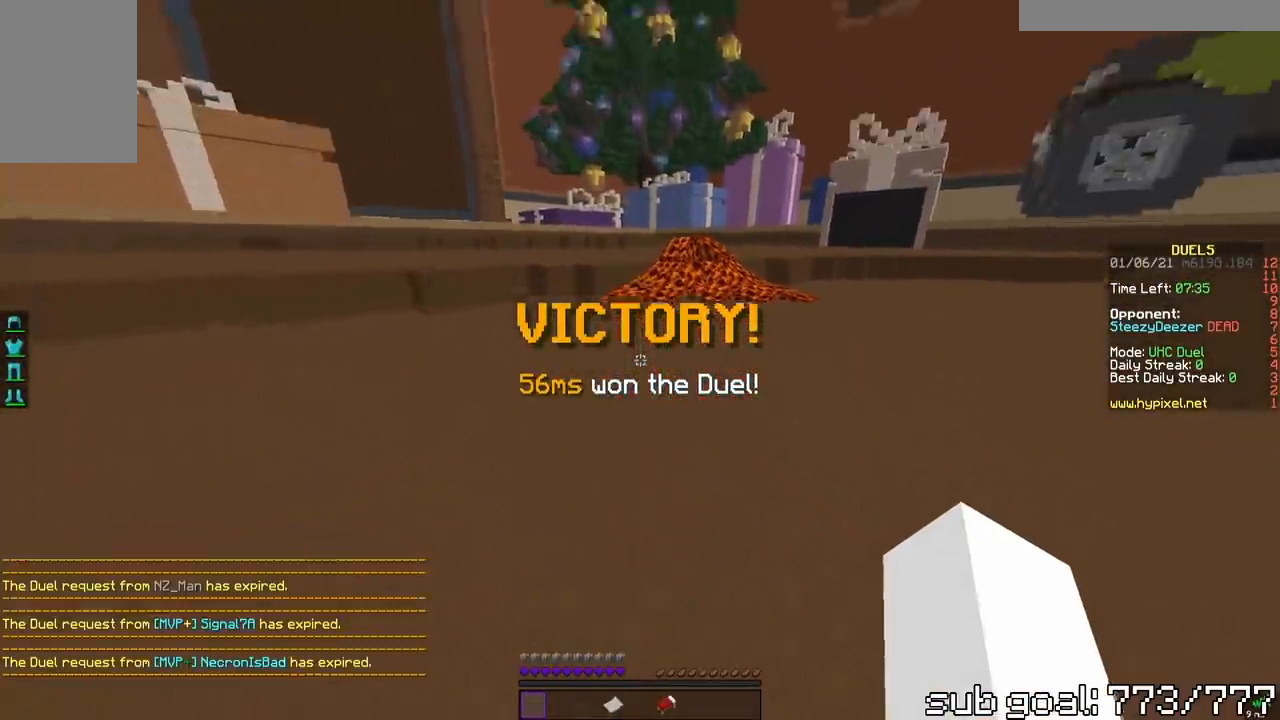
{"keys": [], "mouse": ["right"], "events": [[100, "mouse_right", "down"], [183, "w", "up"], [283, "s", "down"], [500, "s", "up"]]}
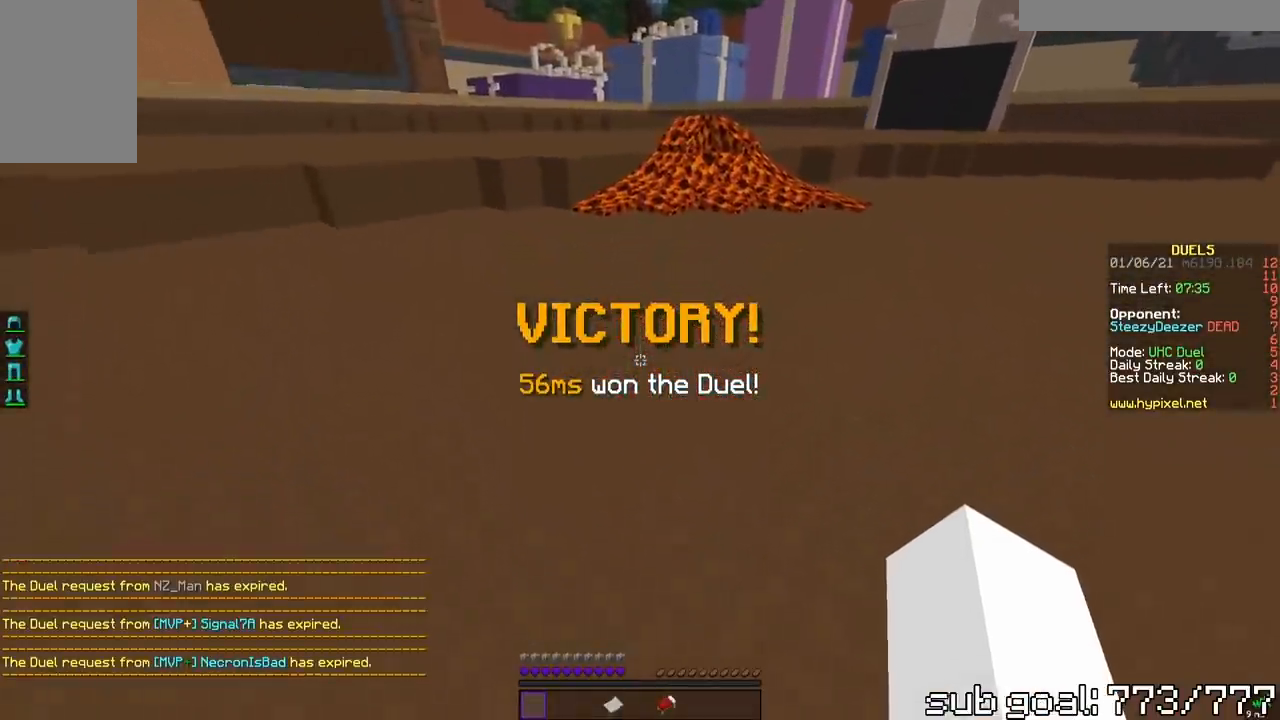
{"keys": [], "mouse": [], "events": [[200, "mouse_right", "up"]]}
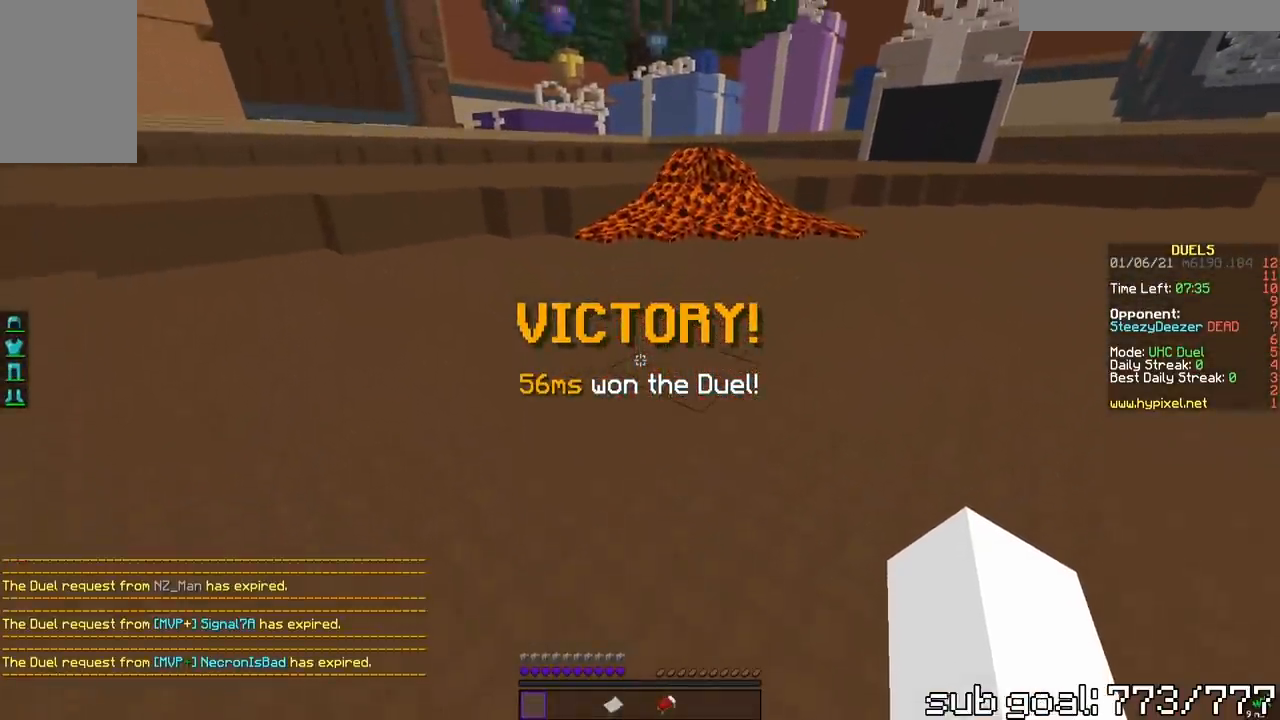
{"keys": ["s"], "mouse": [], "events": [[33, "s", "down"]]}
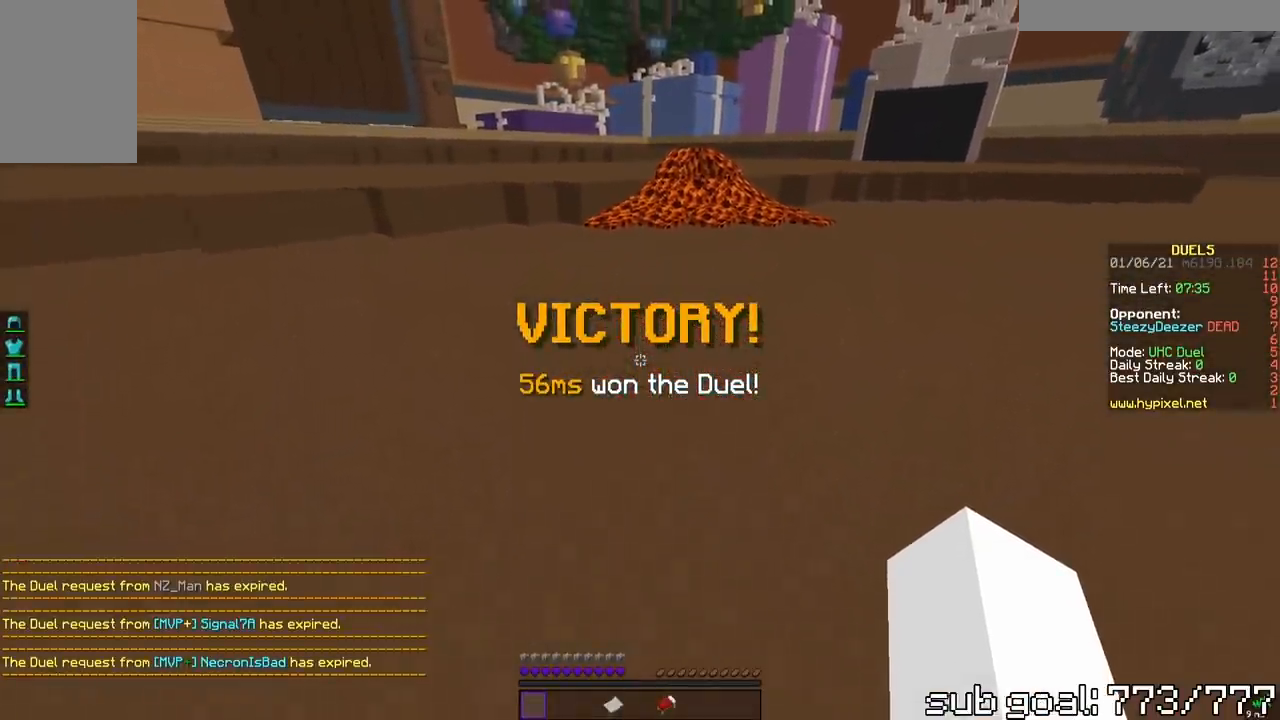
{"keys": ["w"], "mouse": [], "events": [[167, "s", "up"], [350, "w", "down"]]}
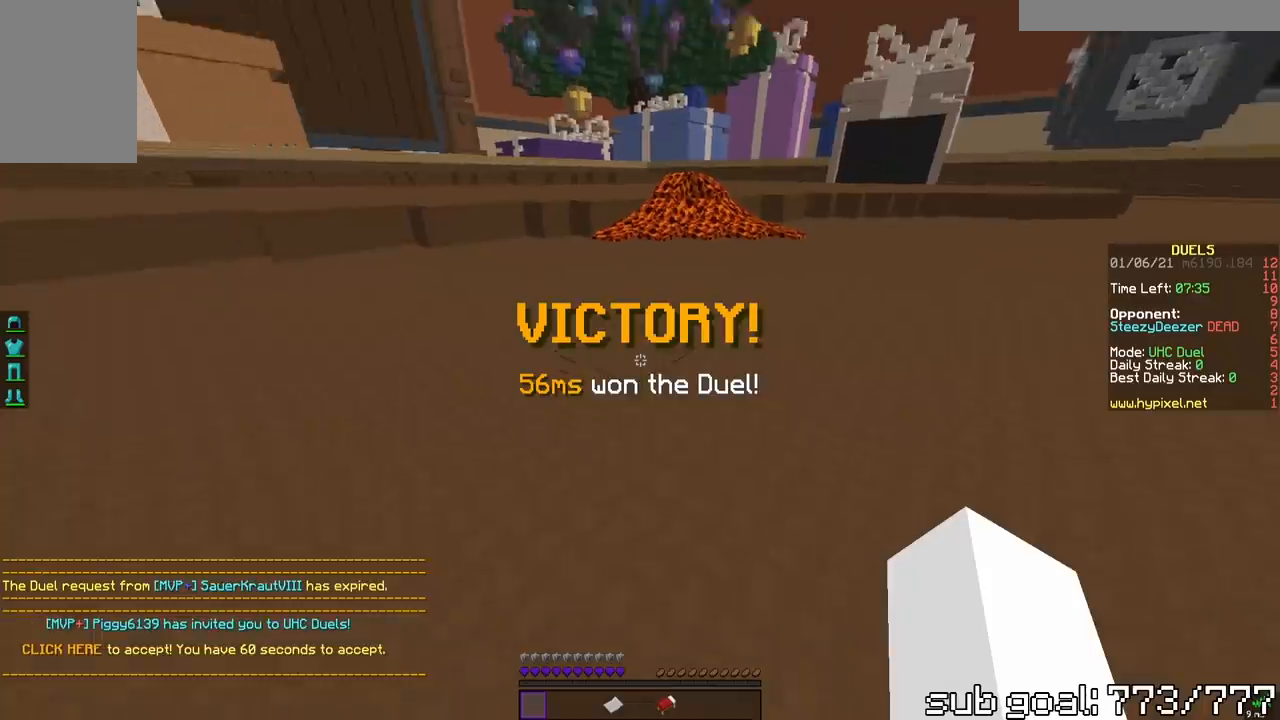
{"keys": ["w"], "mouse": [], "events": [[133, "space", "down"], [400, "space", "up"]]}
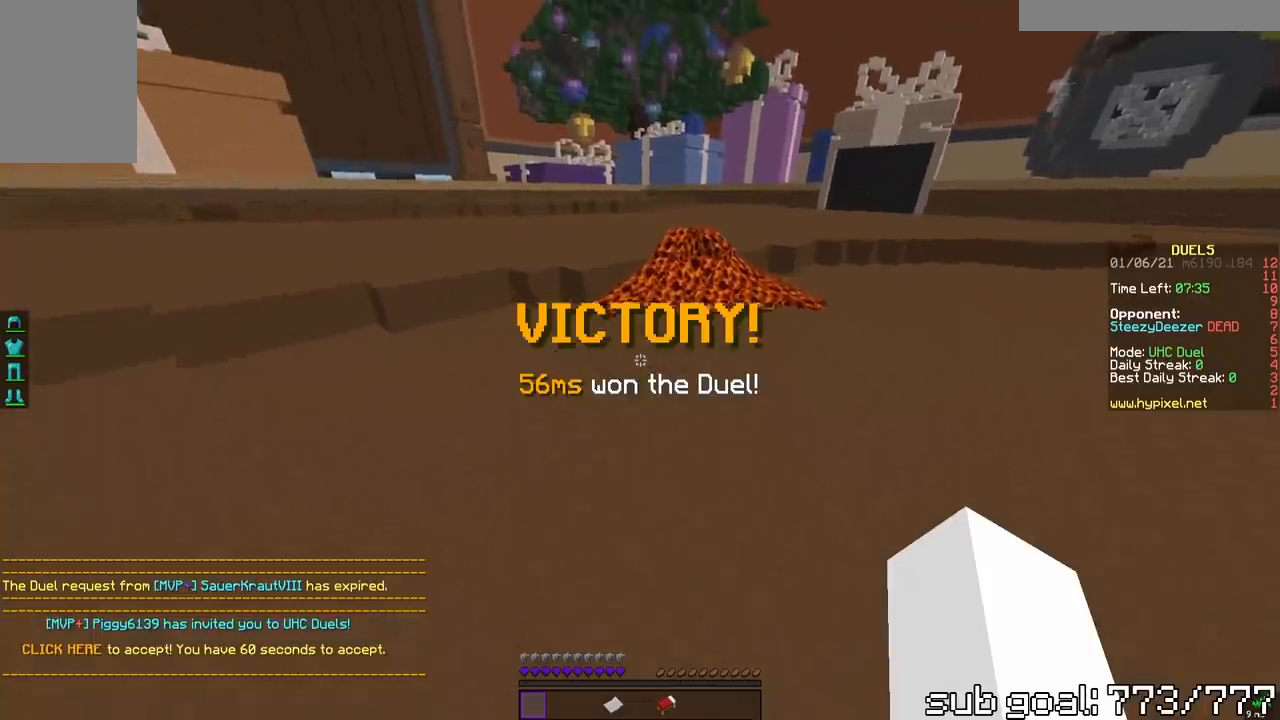
{"keys": ["w"], "mouse": [], "events": [[217, "w", "up"], [500, "w", "down"]]}
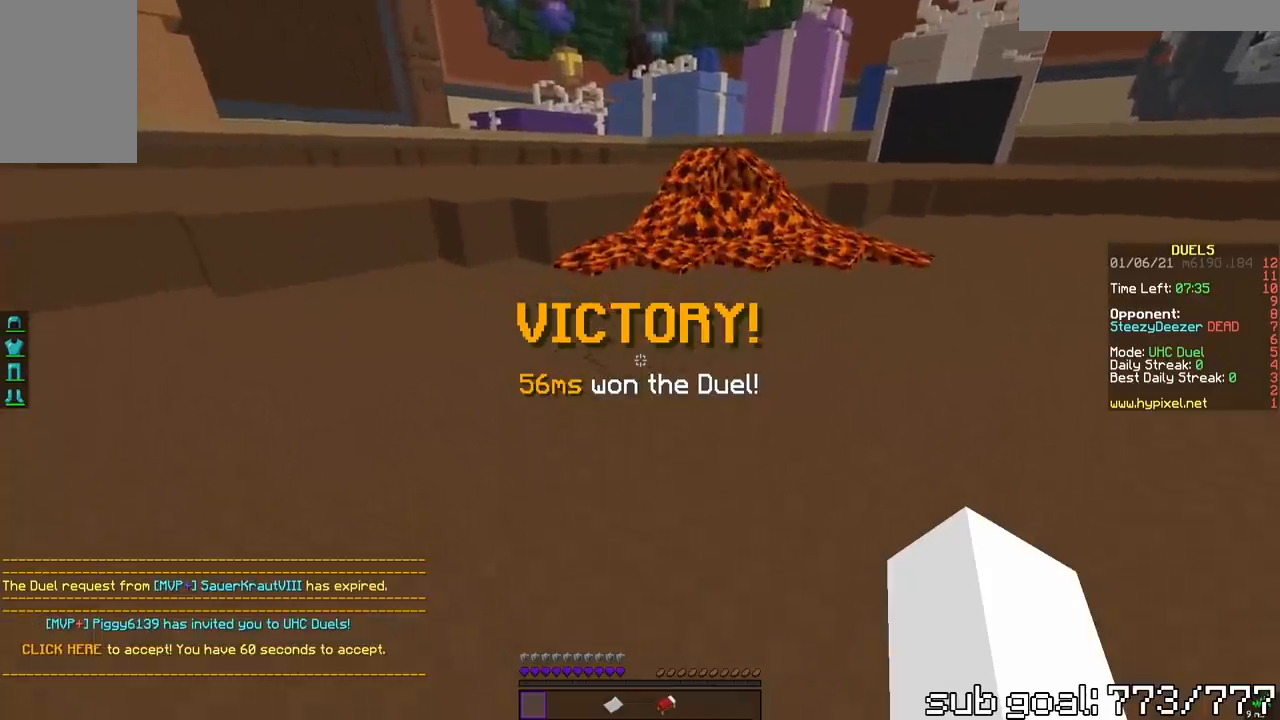
{"keys": ["w"], "mouse": [], "events": [[83, "a", "down"], [367, "a", "up"]]}
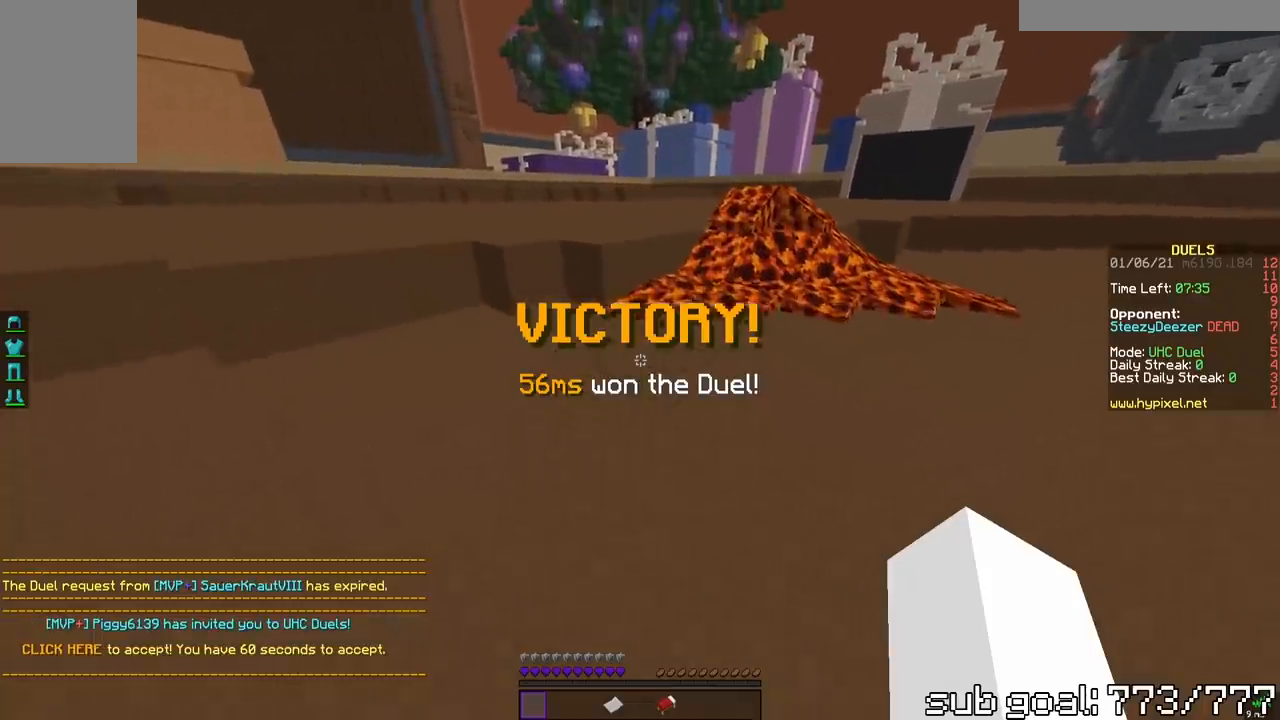
{"keys": ["a", "w"], "mouse": [], "events": [[217, "a", "down"]]}
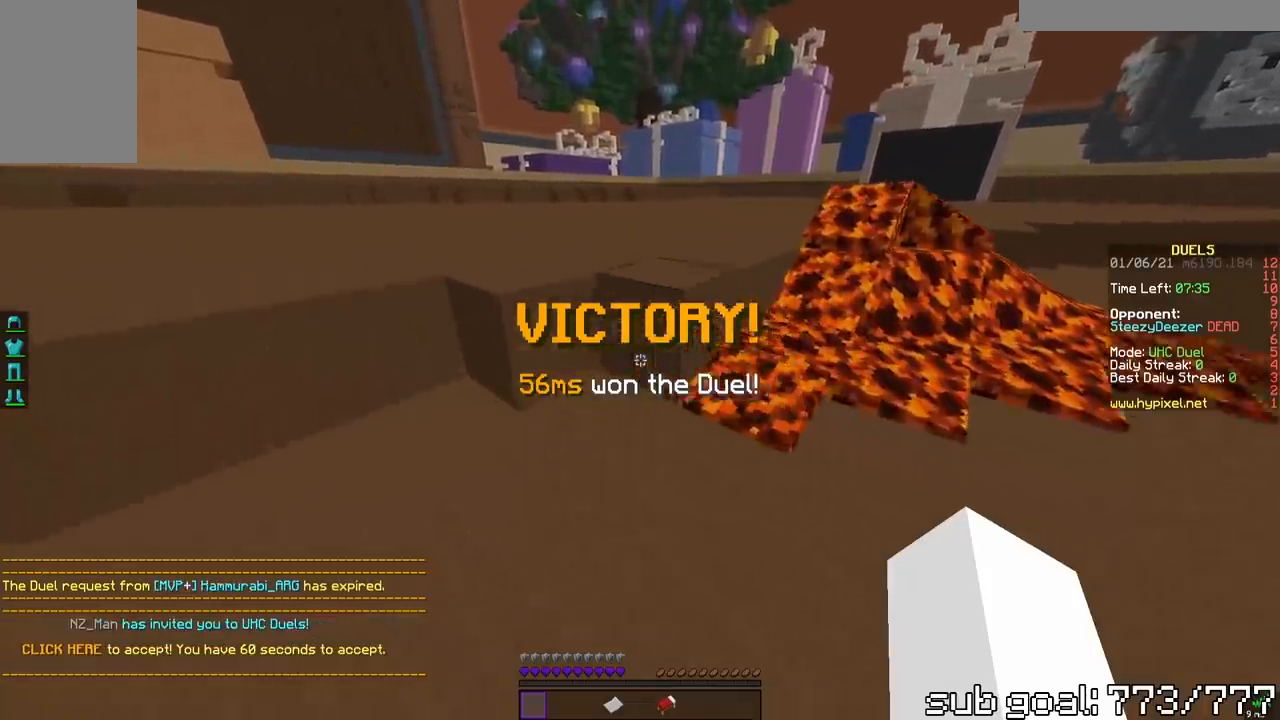
{"keys": ["a", "w"], "mouse": [], "events": [[83, "space", "down"], [433, "space", "up"]]}
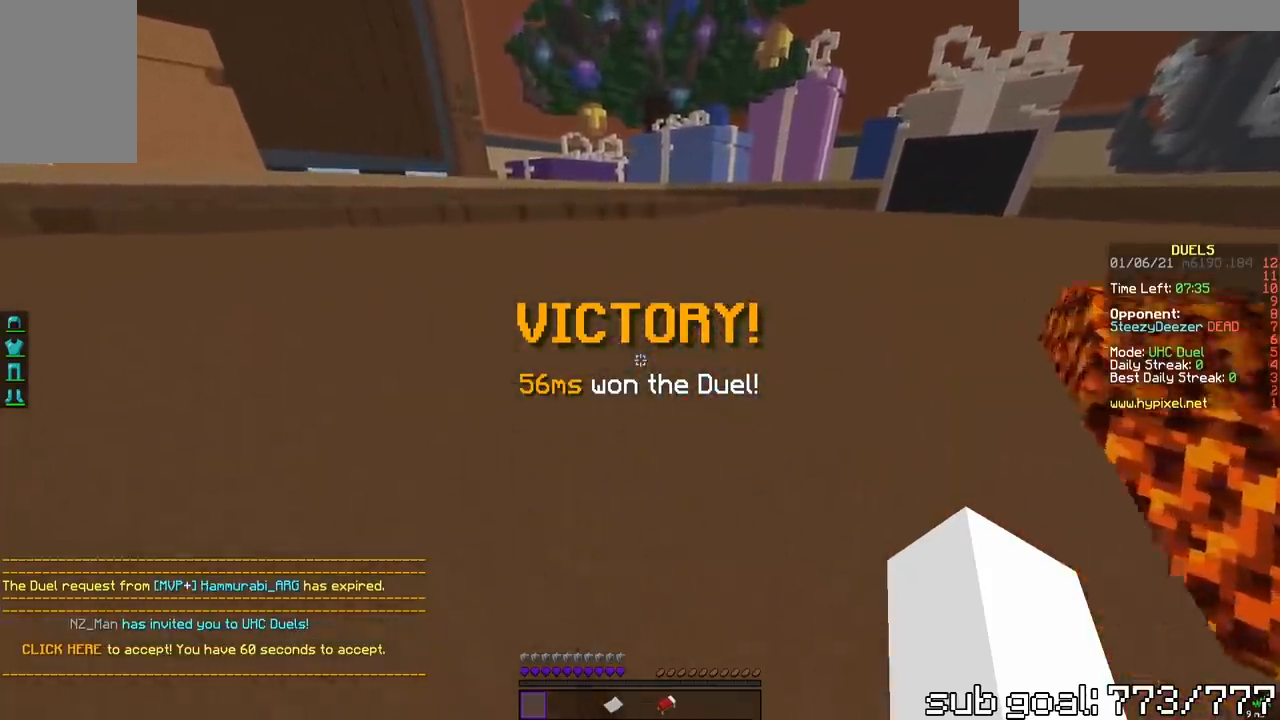
{"keys": ["a", "space", "w"], "mouse": [], "events": [[183, "space", "down"]]}
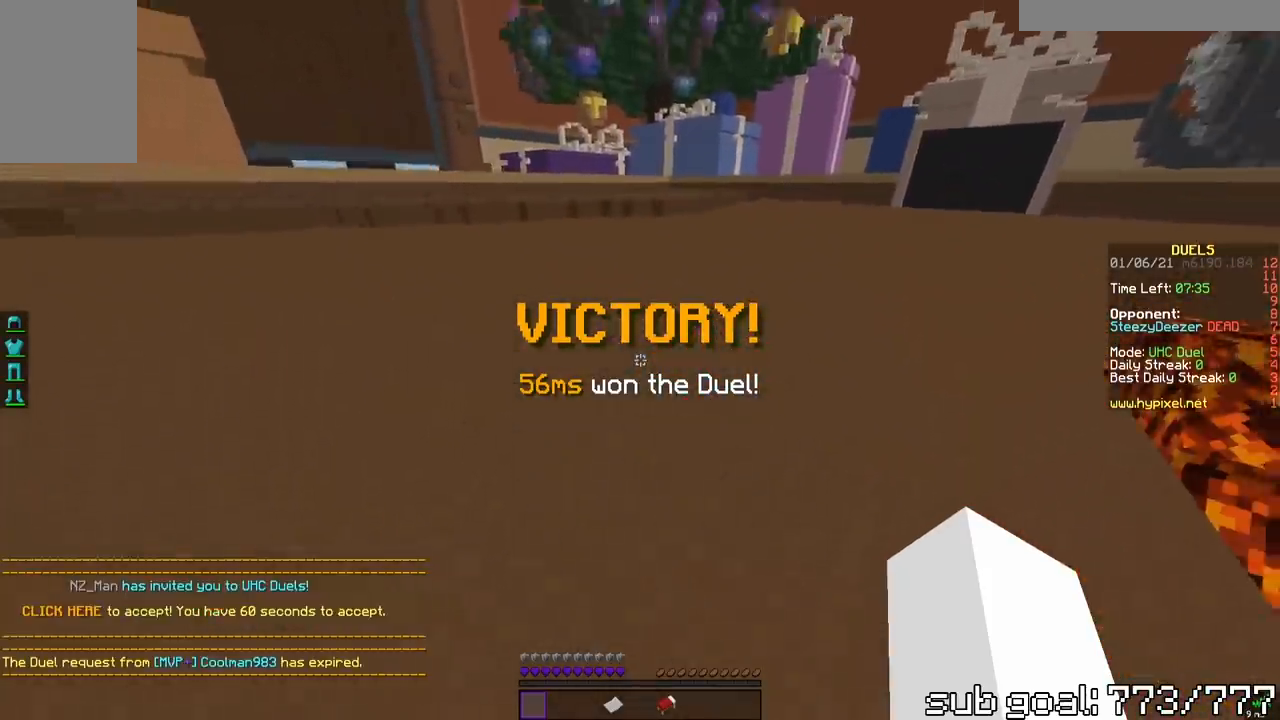
{"keys": ["a", "space", "w"], "mouse": [], "events": [[133, "space", "up"], [183, "space", "down"]]}
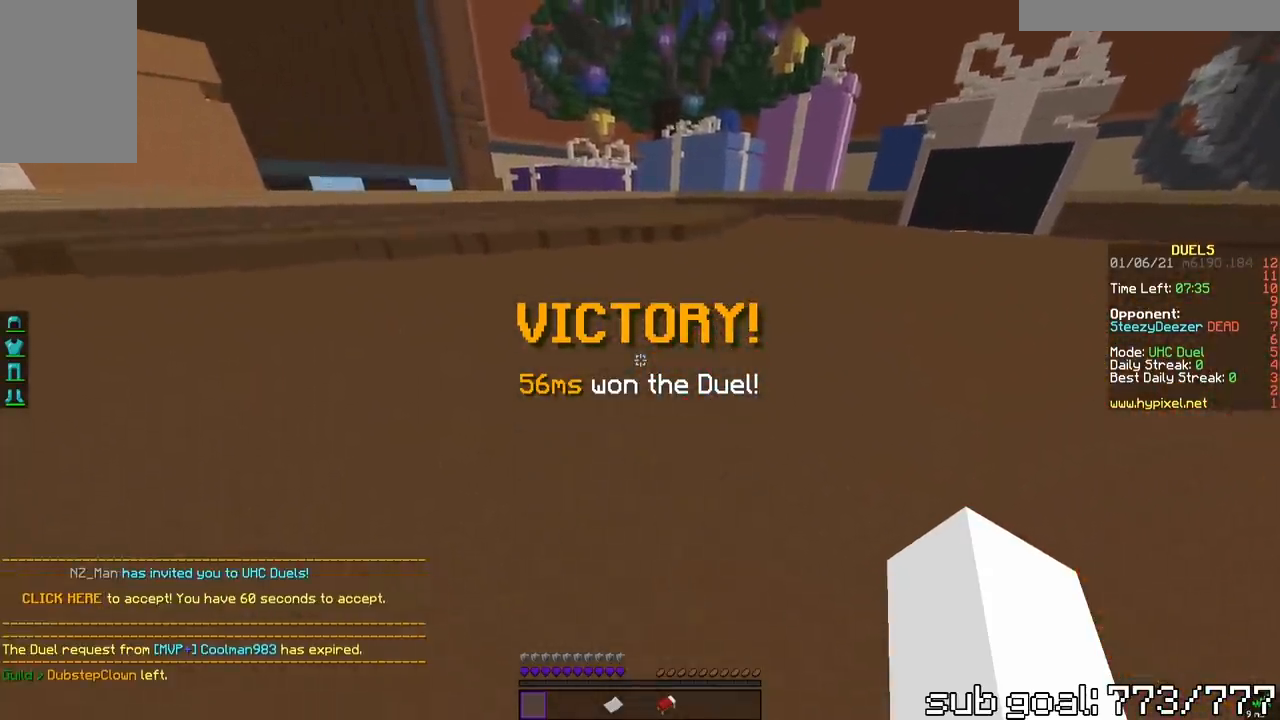
{"keys": ["a", "space", "w"], "mouse": [], "events": []}
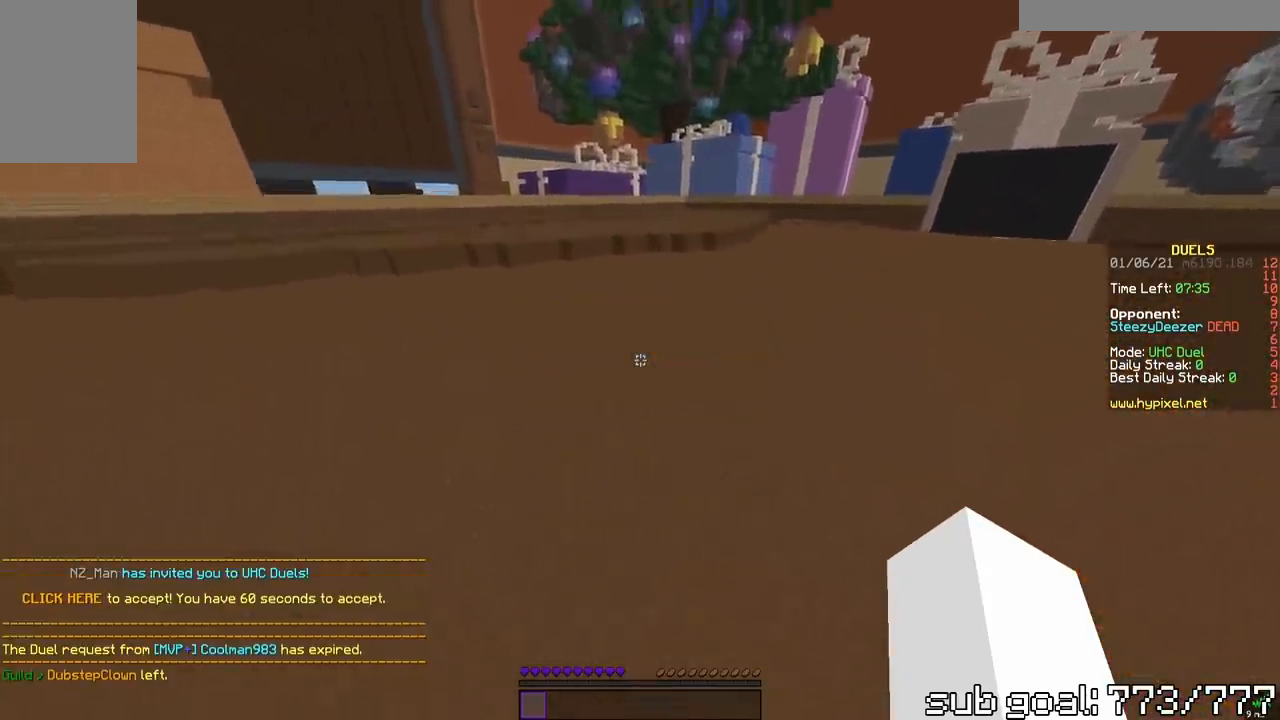
{"keys": [], "mouse": []}
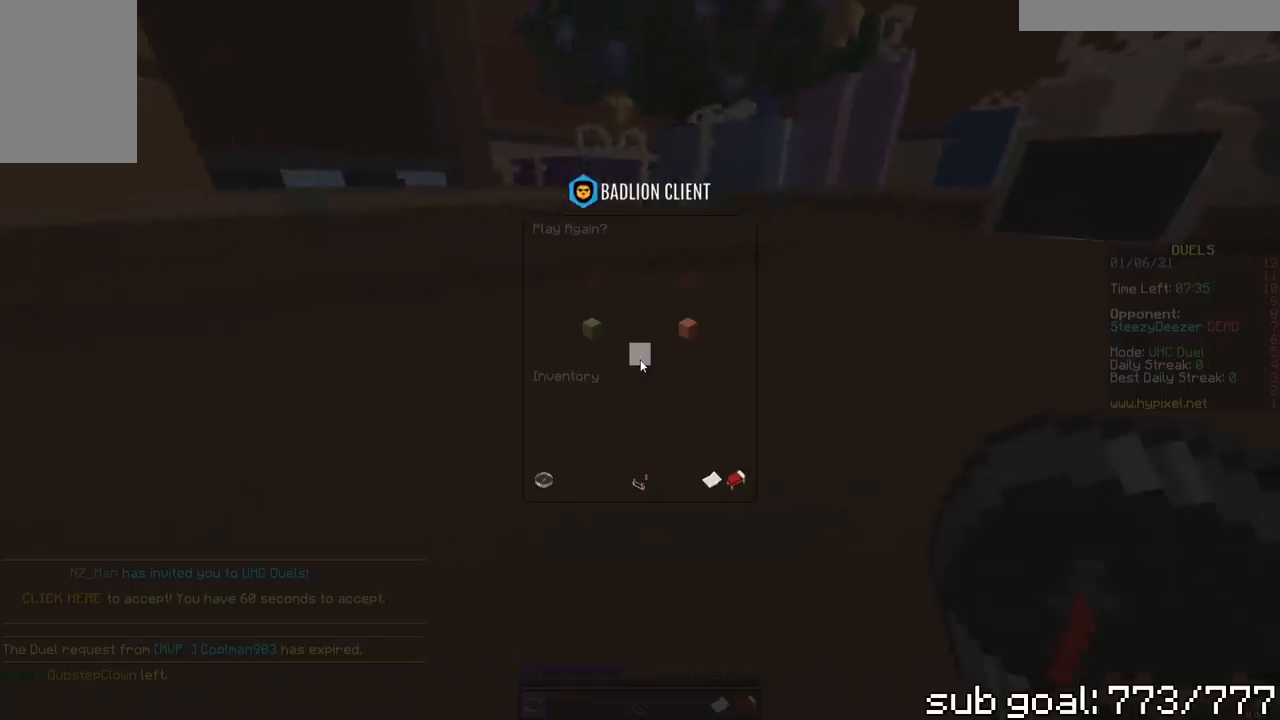
{"keys": [], "mouse": [], "events": []}
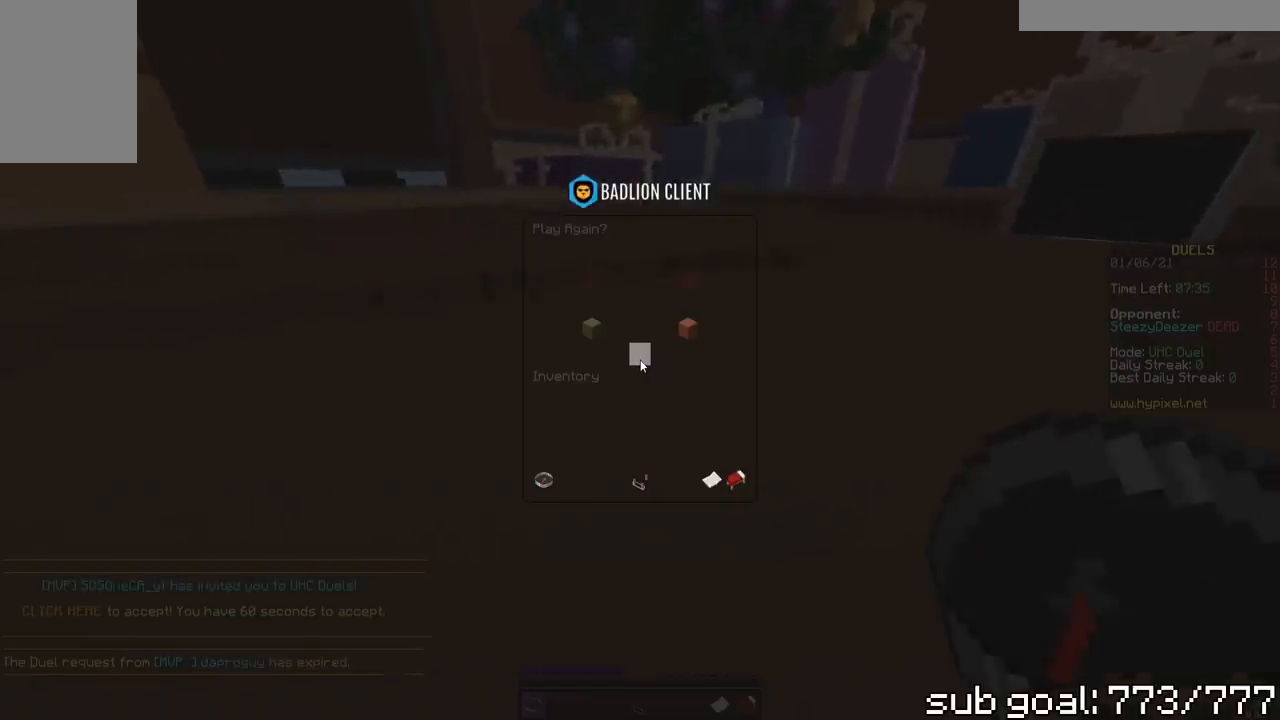
{"keys": [], "mouse": [], "events": []}
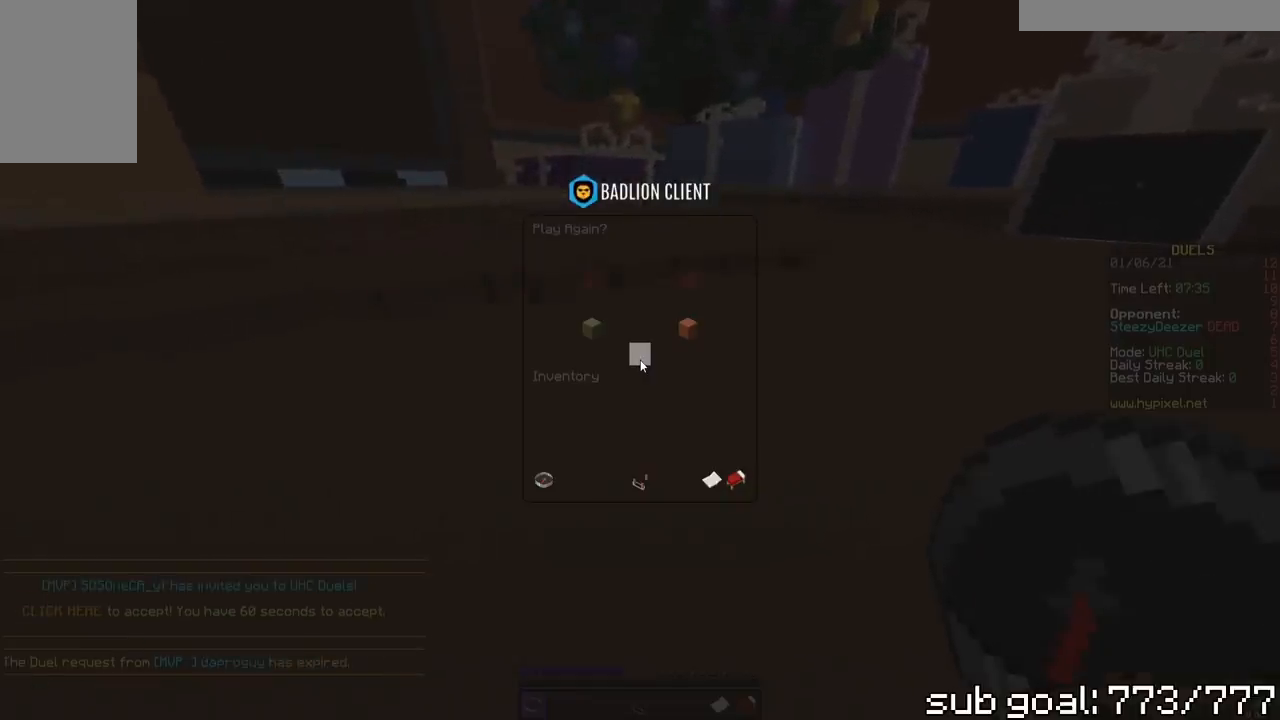
{"keys": ["w"], "mouse": [], "events": [[467, "w", "down"]]}
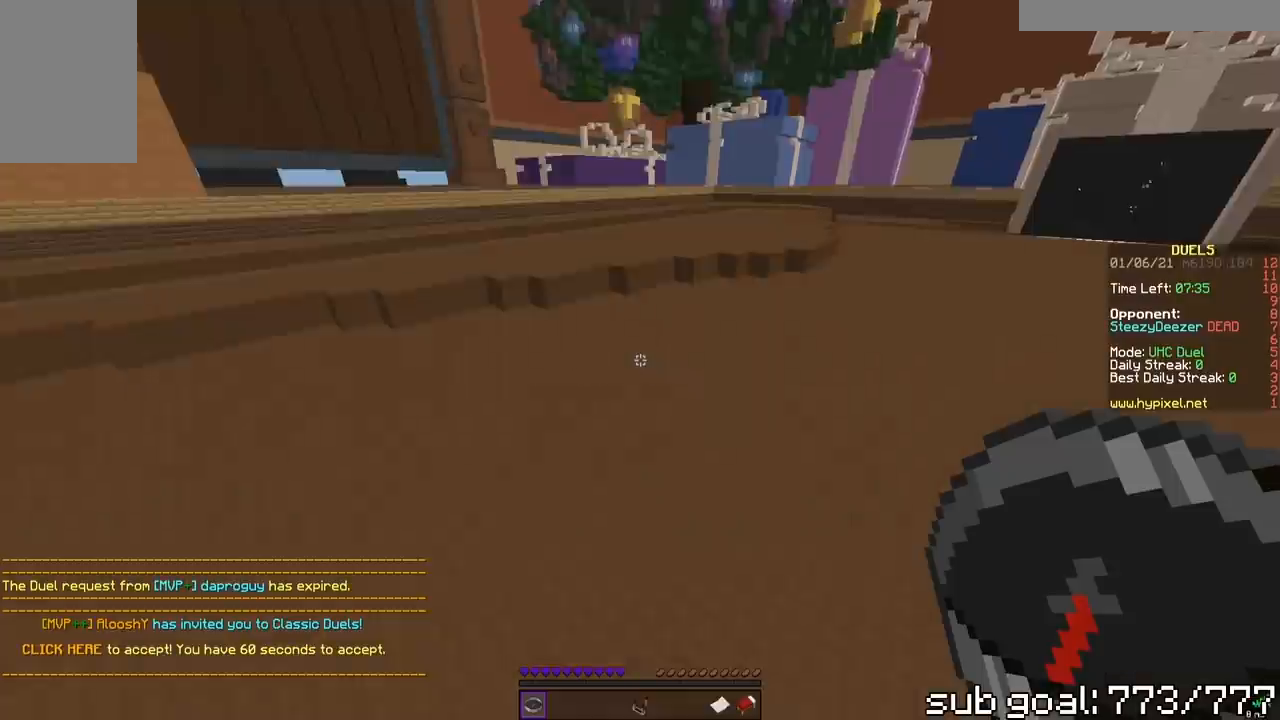
{"keys": ["space", "w"], "mouse": [], "events": [[33, "space", "down"]]}
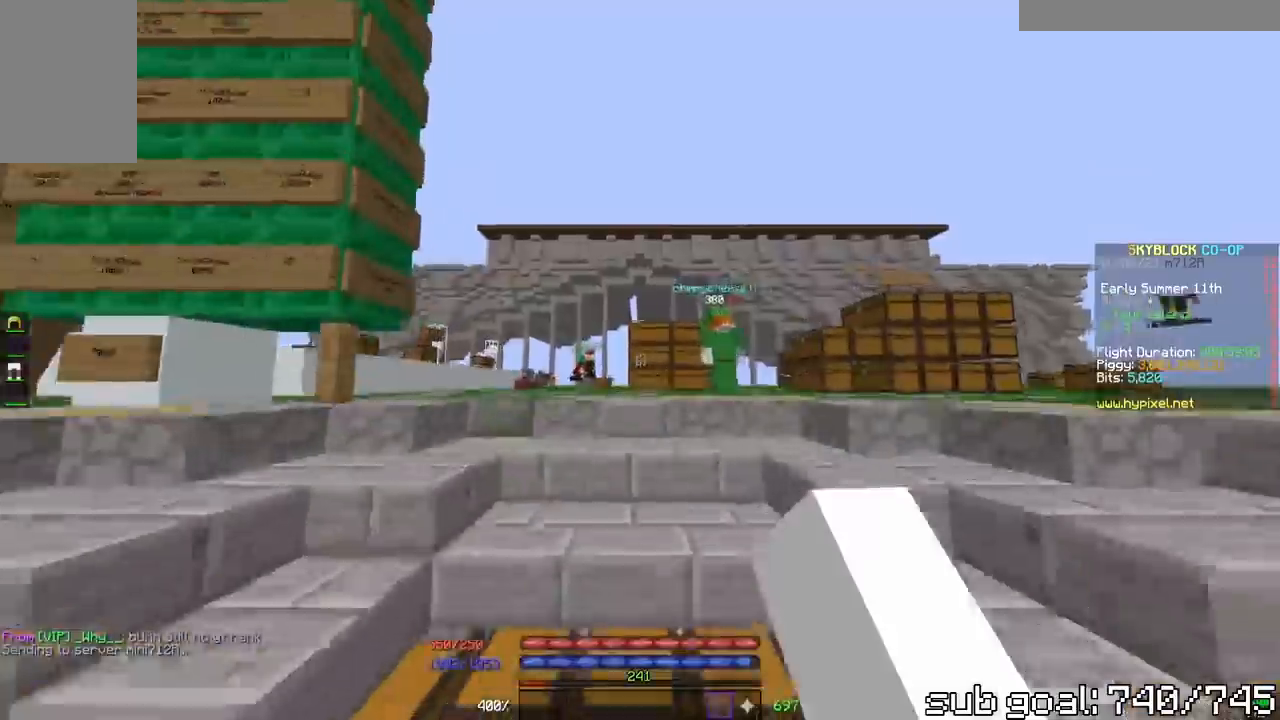
{"keys": ["space"], "mouse": [], "events": [[67, "space", "up"], [200, "w", "up"], [483, "space", "down"]]}
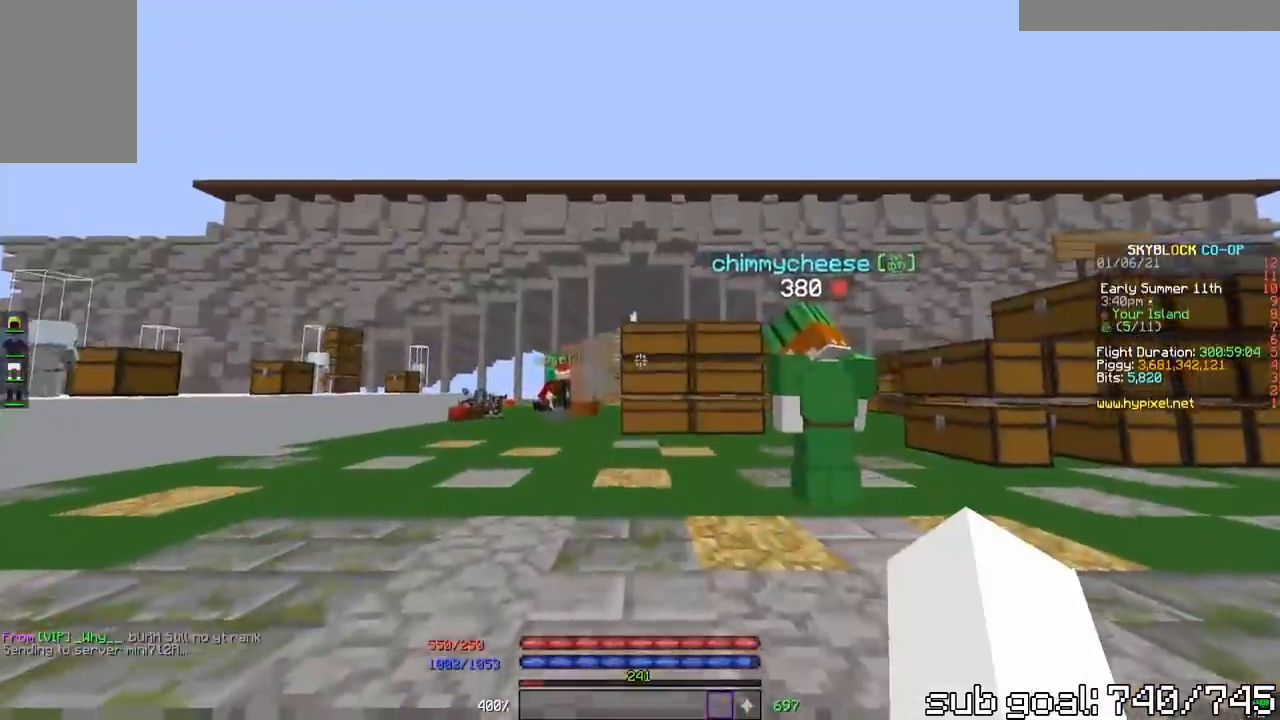
{"keys": ["a", "space", "w"], "mouse": [], "events": [[33, "w", "down"], [483, "a", "down"]]}
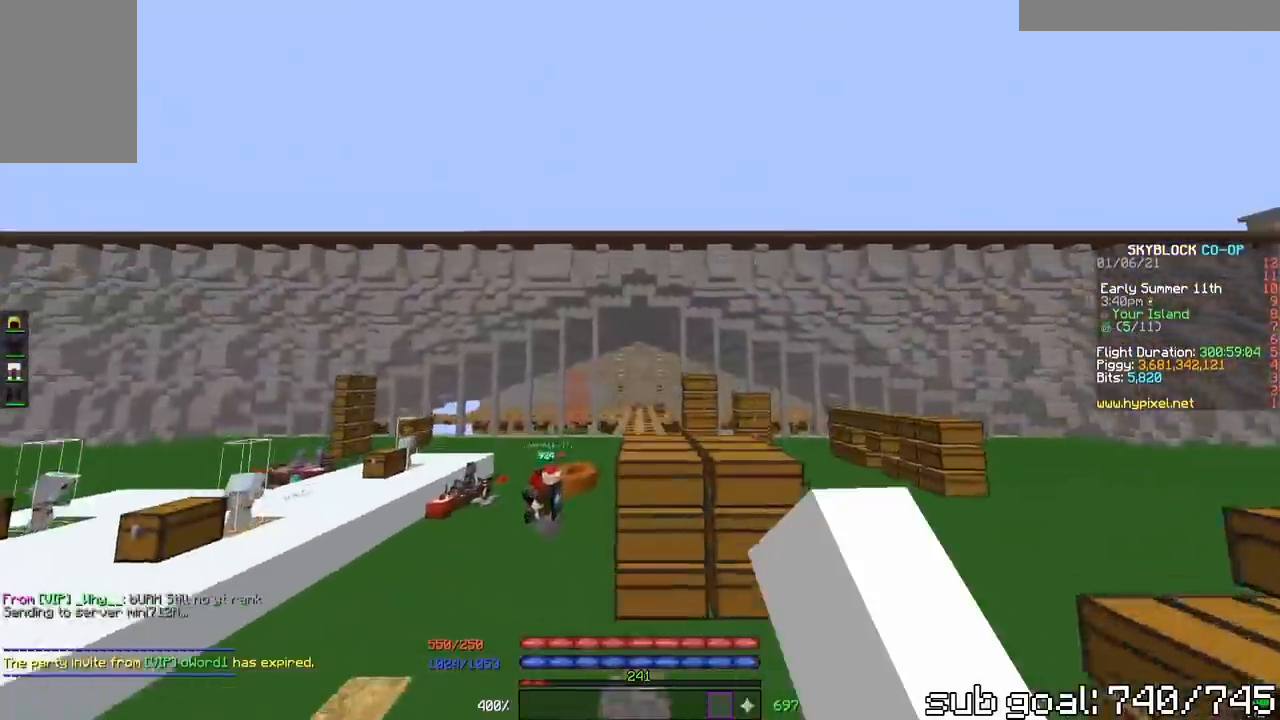
{"keys": [], "mouse": [], "events": [[167, "space", "up"], [333, "w", "up"], [367, "a", "up"]]}
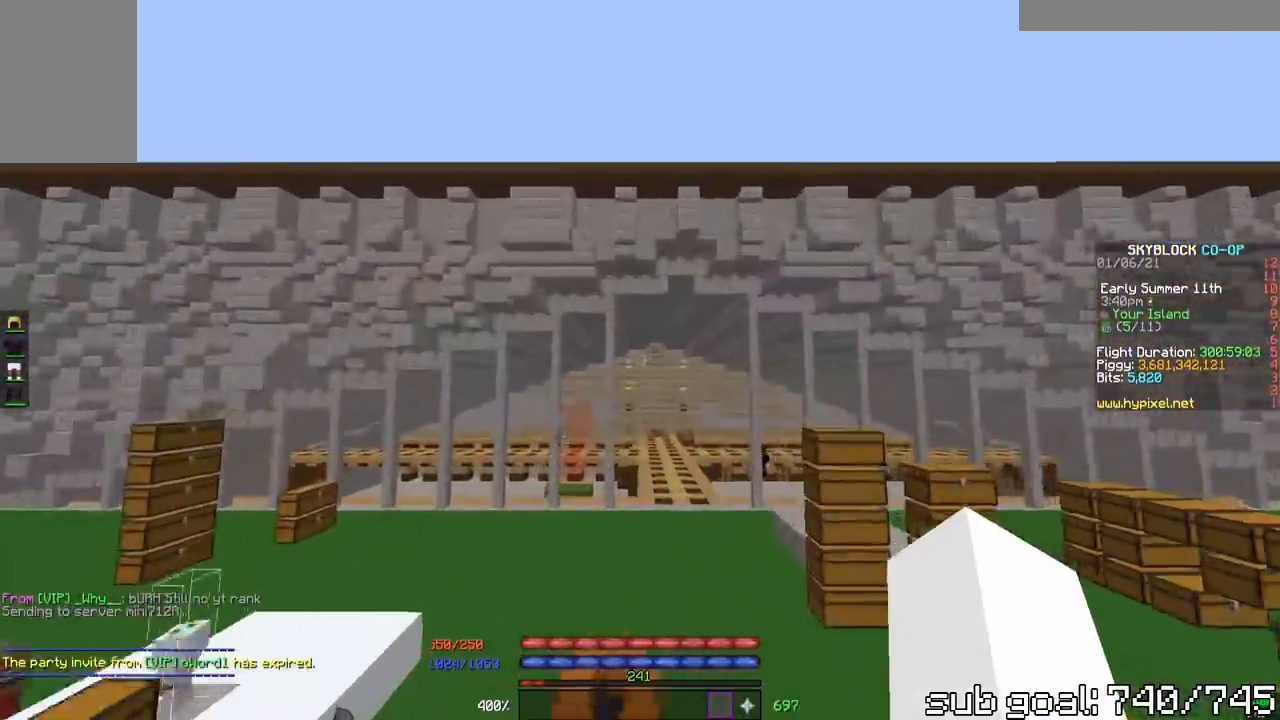
{"keys": [], "mouse": [], "events": []}
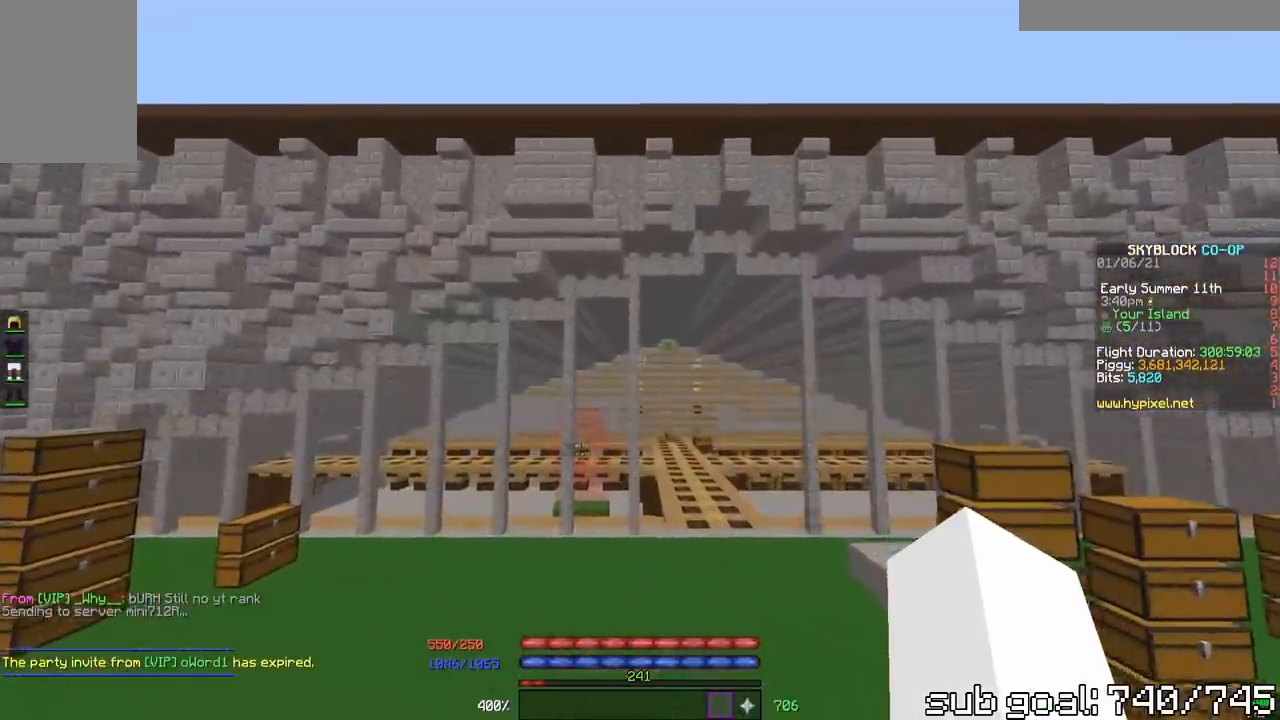
{"keys": ["a", "w"], "mouse": [], "events": [[267, "w", "down"], [283, "a", "down"]]}
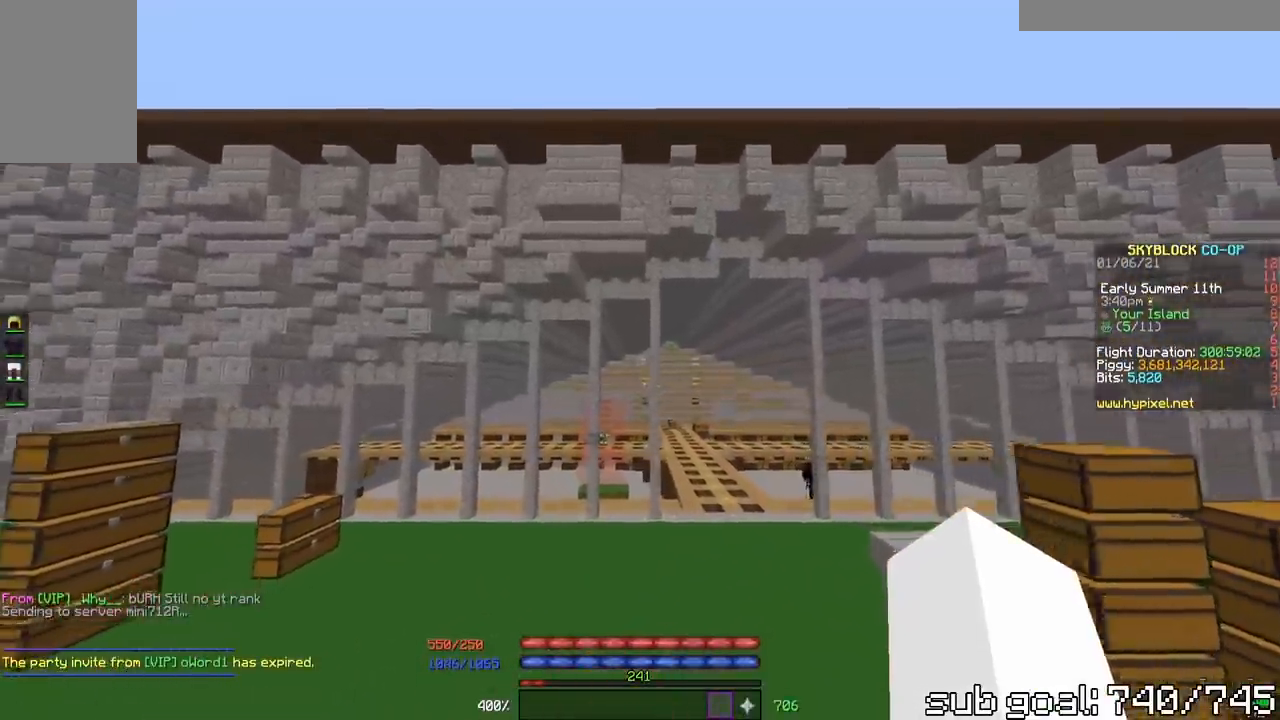
{"keys": [], "mouse": [], "events": [[400, "w", "up"], [417, "a", "up"]]}